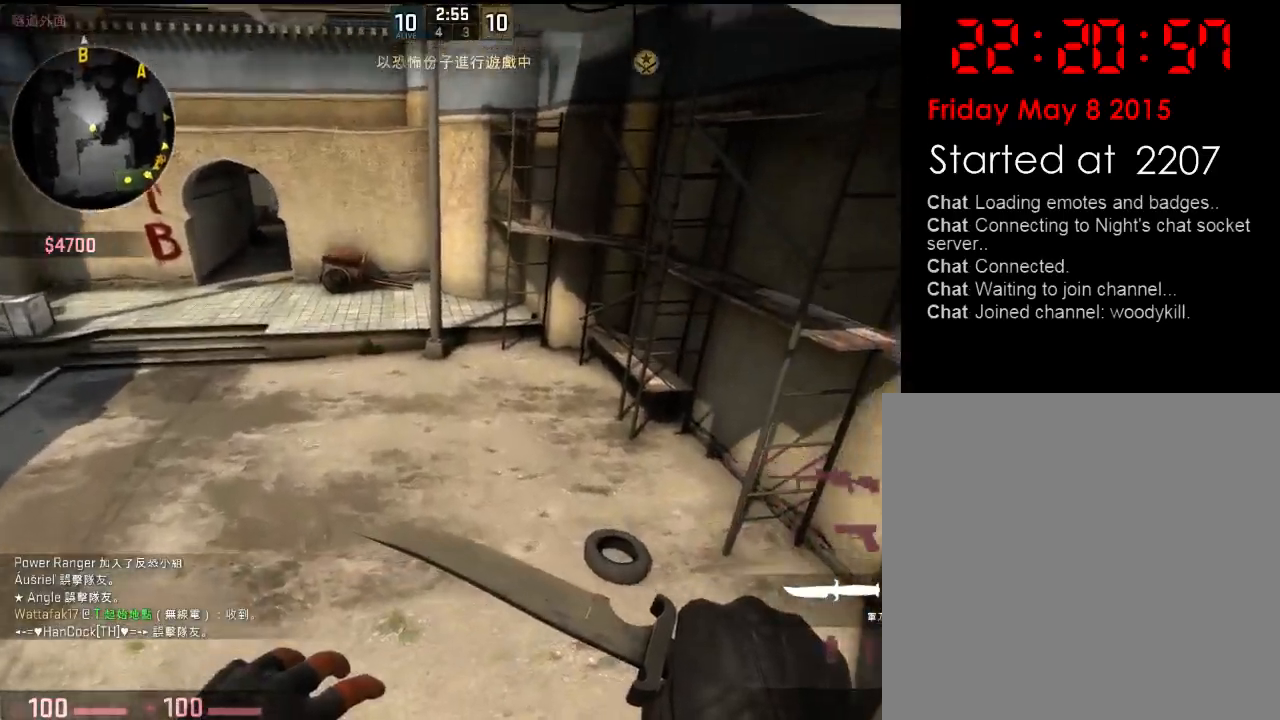
Gameplay with keyboard; each line is a JSON object with the keys held at the frame after it. "events" lists presses ("down") and releases ("up") of "1", "2", "3", "4", "5", "6", "a", "alt", "b", "c", "caps_lock", "ctrl", "d", "e", "f", "g", "h", "q", "r", "s", "shift", "space", "super", "t", "tab", "tilde", "v", "w", "x", "y" and "z" between this image and that frame as [ms after this image, input, new state], when the widget could be followed in between. No other keys are recorded. Mouse input is not recorded.
{"keys": ["w"], "events": [[17, "w", "down"], [217, "d", "up"]]}
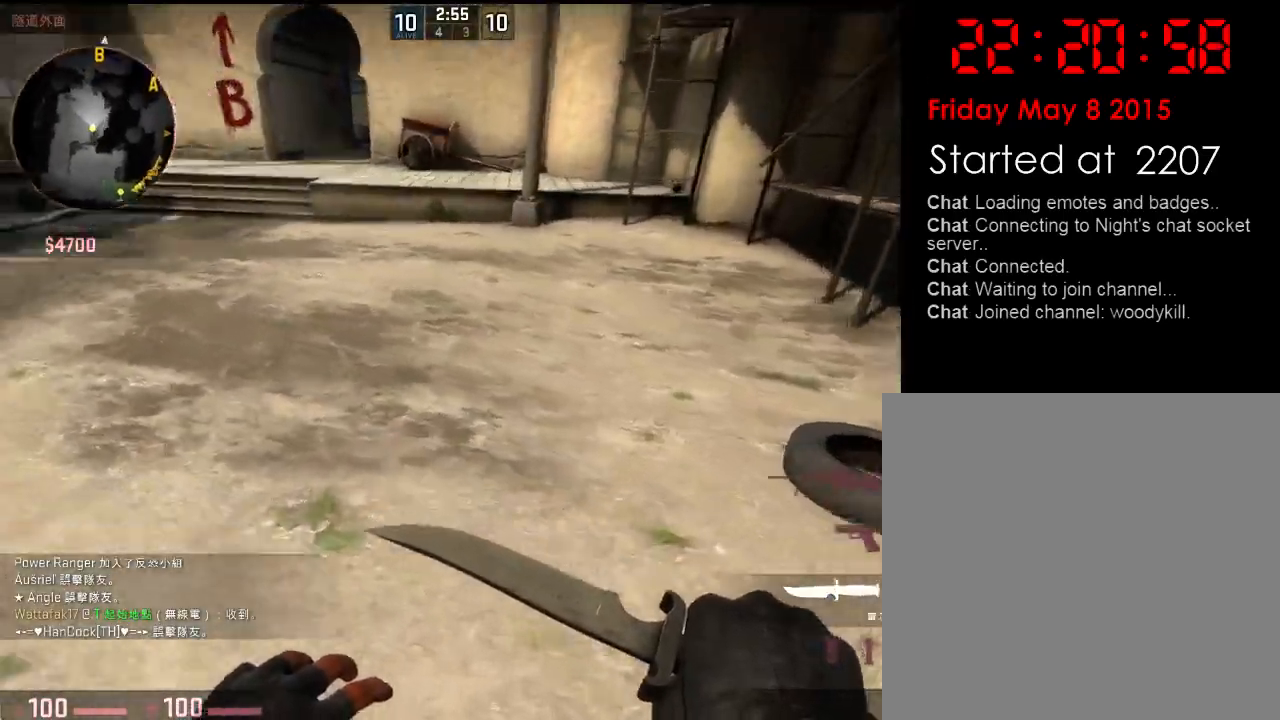
{"keys": ["w"], "events": []}
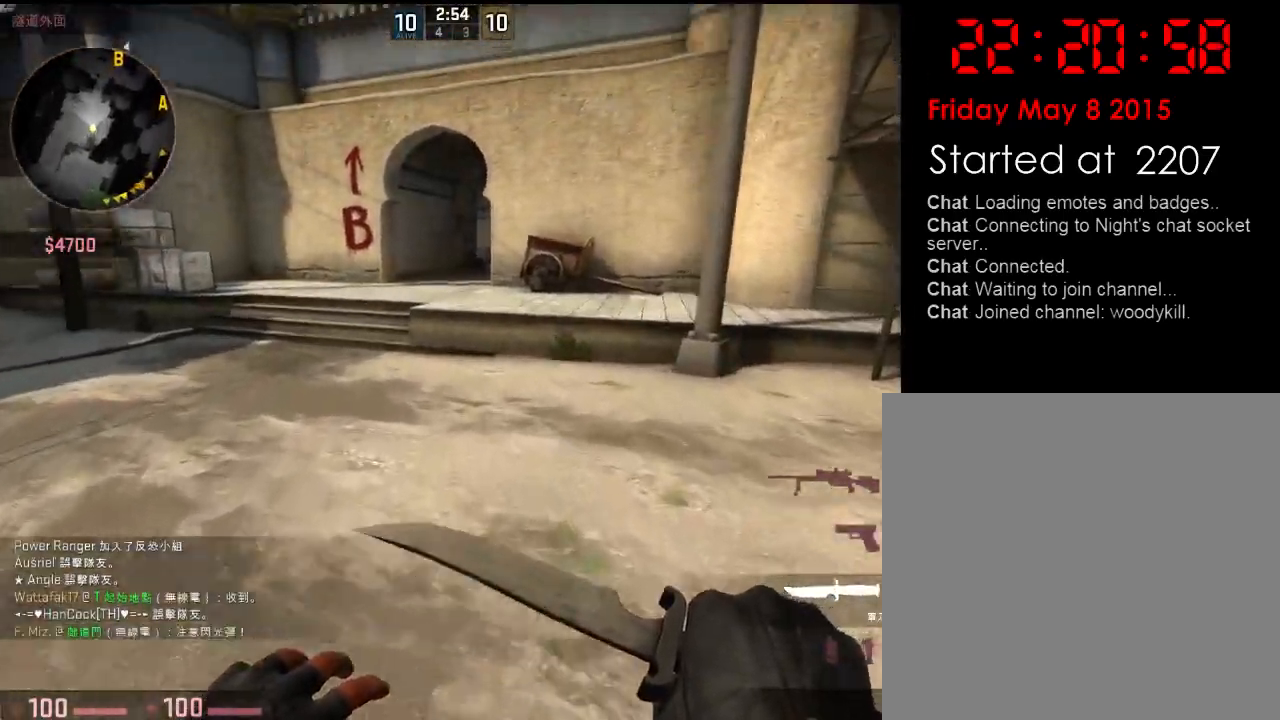
{"keys": ["a", "w"], "events": [[484, "a", "down"]]}
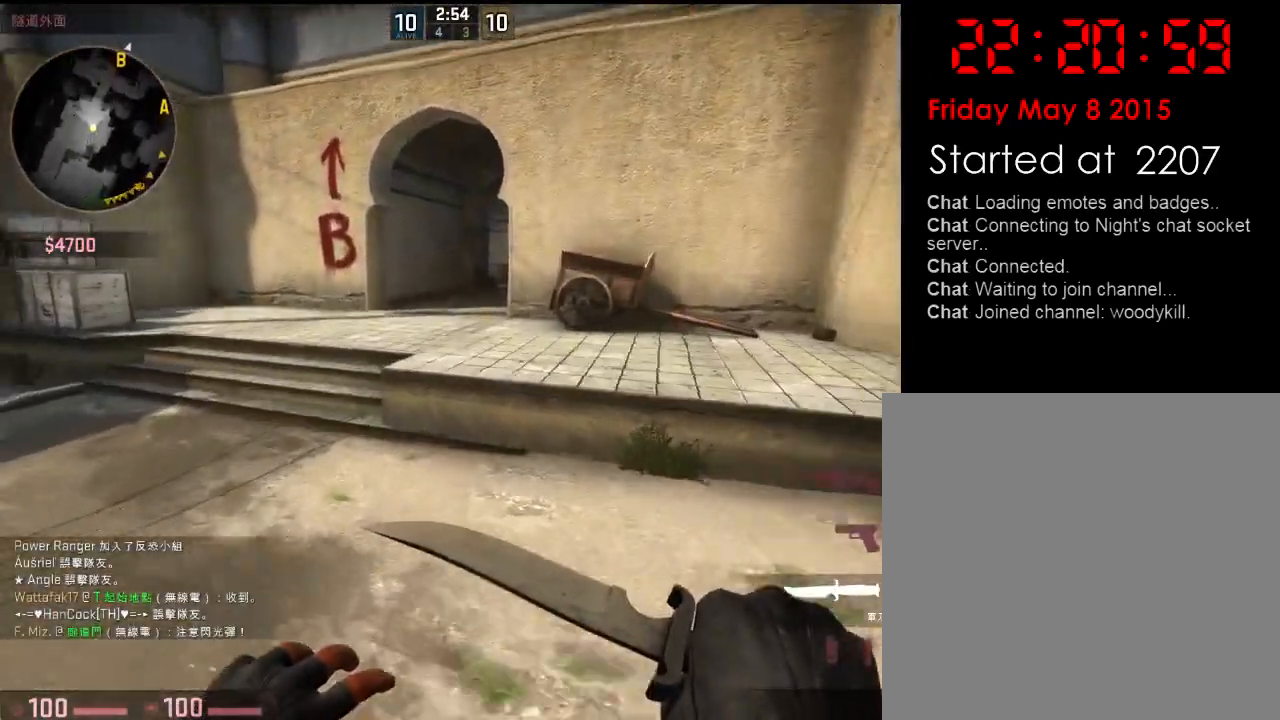
{"keys": ["a"], "events": [[117, "space", "down"], [134, "d", "down"], [150, "w", "up"], [167, "a", "up"], [184, "space", "up"], [301, "a", "down"], [367, "d", "up"]]}
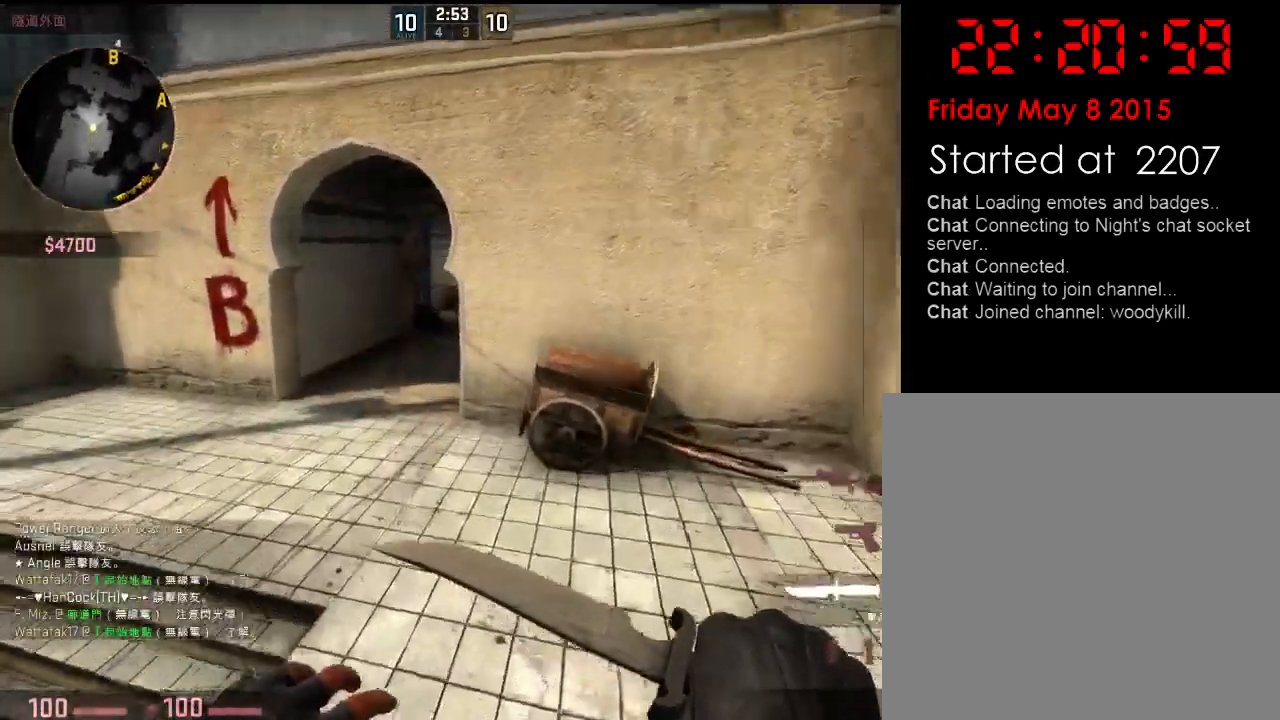
{"keys": ["w"], "events": [[33, "w", "down"], [133, "a", "up"], [284, "q", "down"], [351, "q", "up"]]}
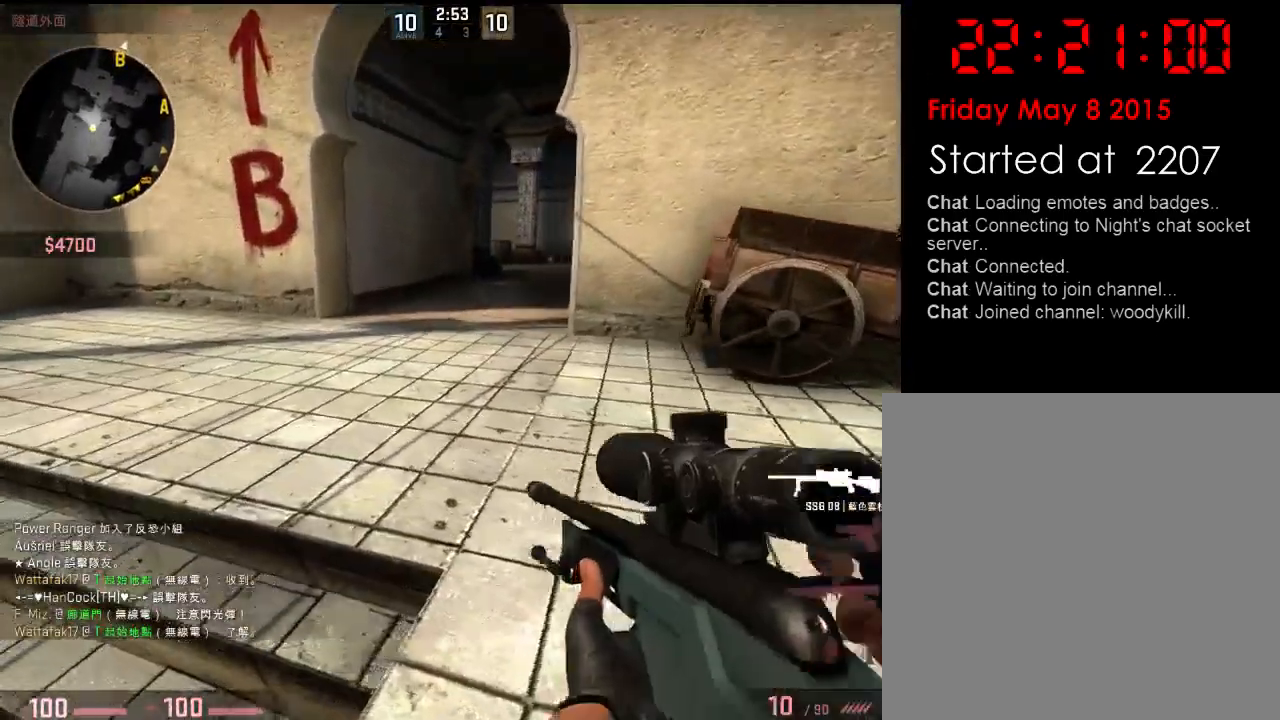
{"keys": ["w"], "events": [[200, "d", "down"], [300, "d", "up"], [317, "a", "down"], [484, "a", "up"]]}
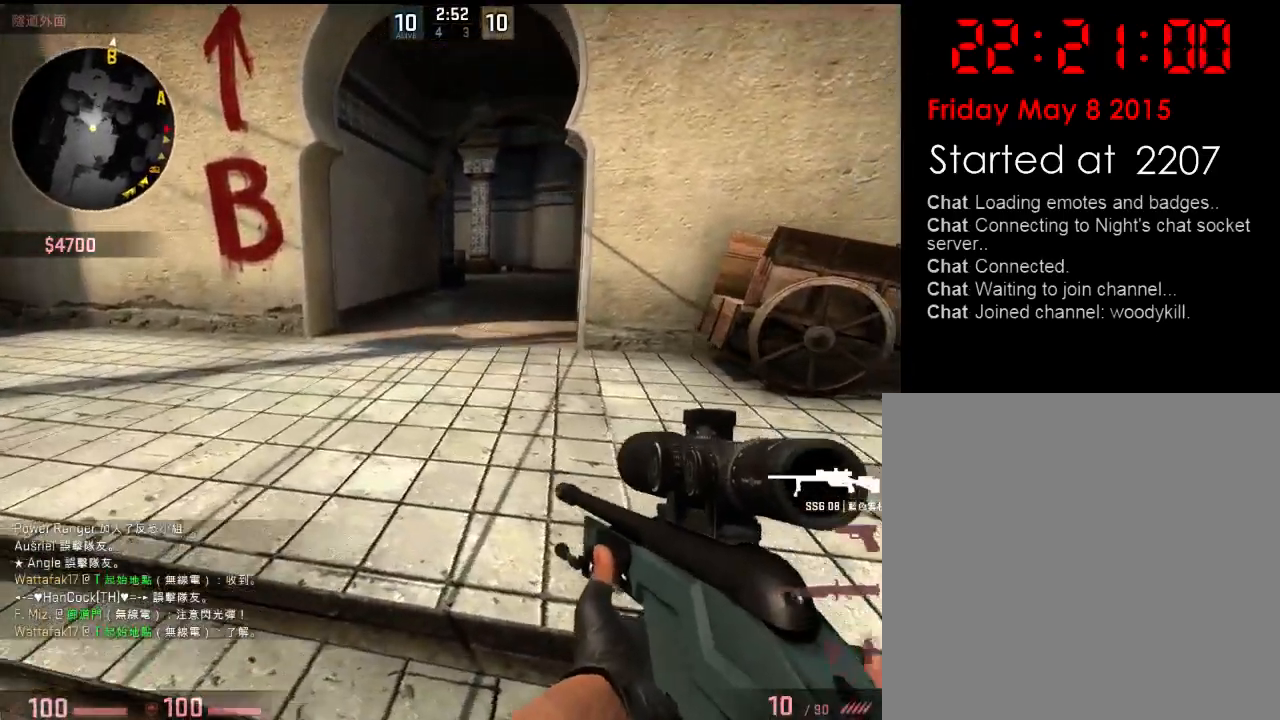
{"keys": ["4", "w"], "events": [[33, "d", "down"], [183, "d", "up"], [300, "a", "down"], [317, "4", "down"], [384, "4", "up"], [434, "4", "down"], [484, "a", "up"]]}
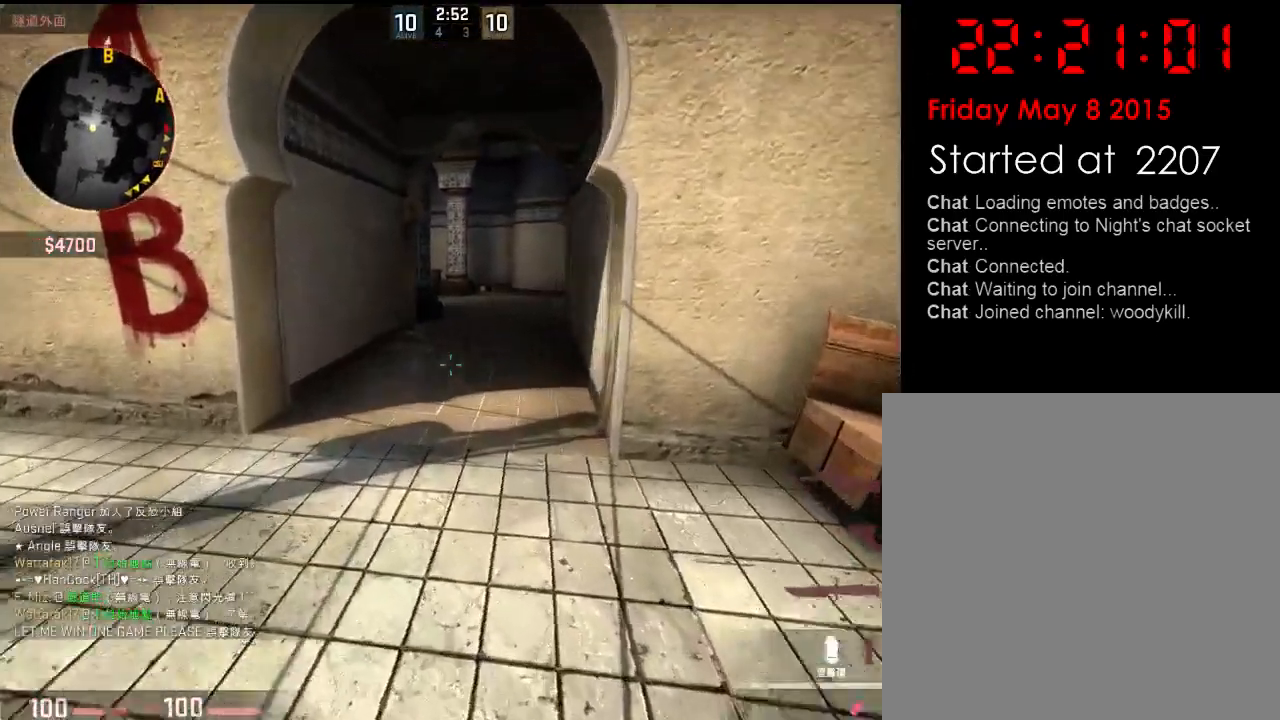
{"keys": ["w"], "events": [[16, "4", "up"]]}
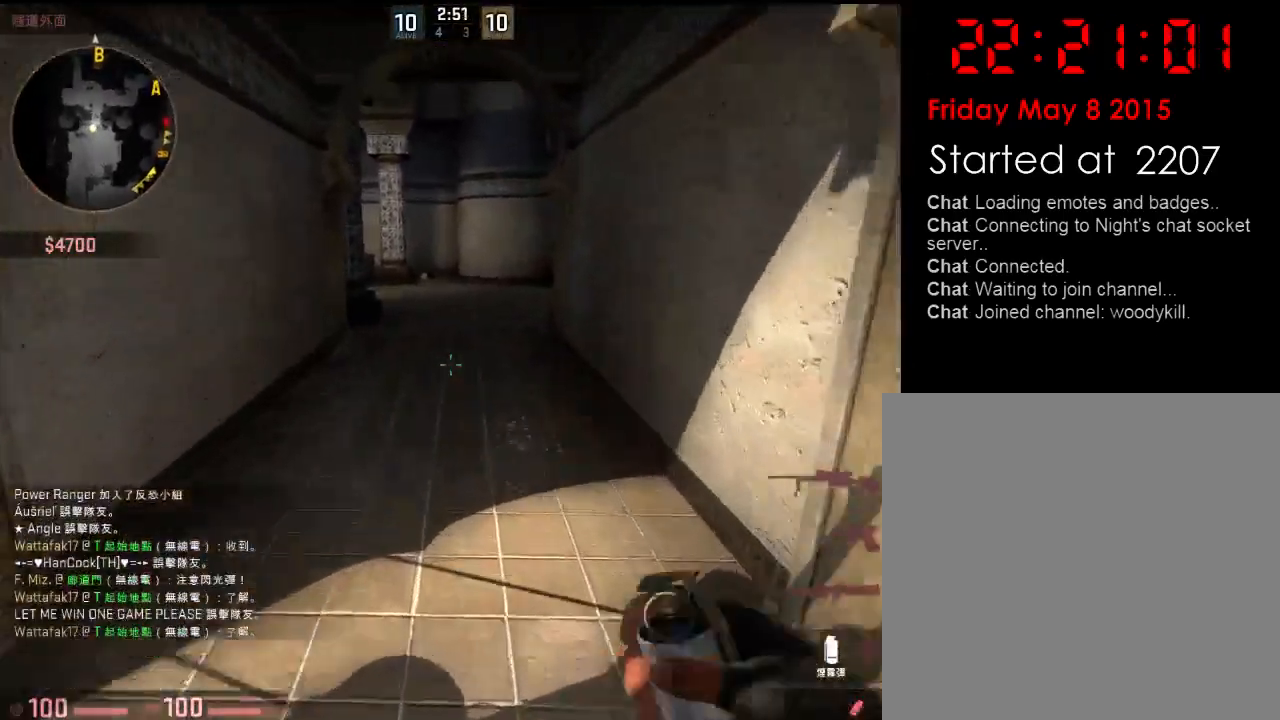
{"keys": ["a", "w"], "events": [[17, "a", "down"], [151, "a", "up"], [268, "a", "down"], [351, "a", "up"], [468, "a", "down"]]}
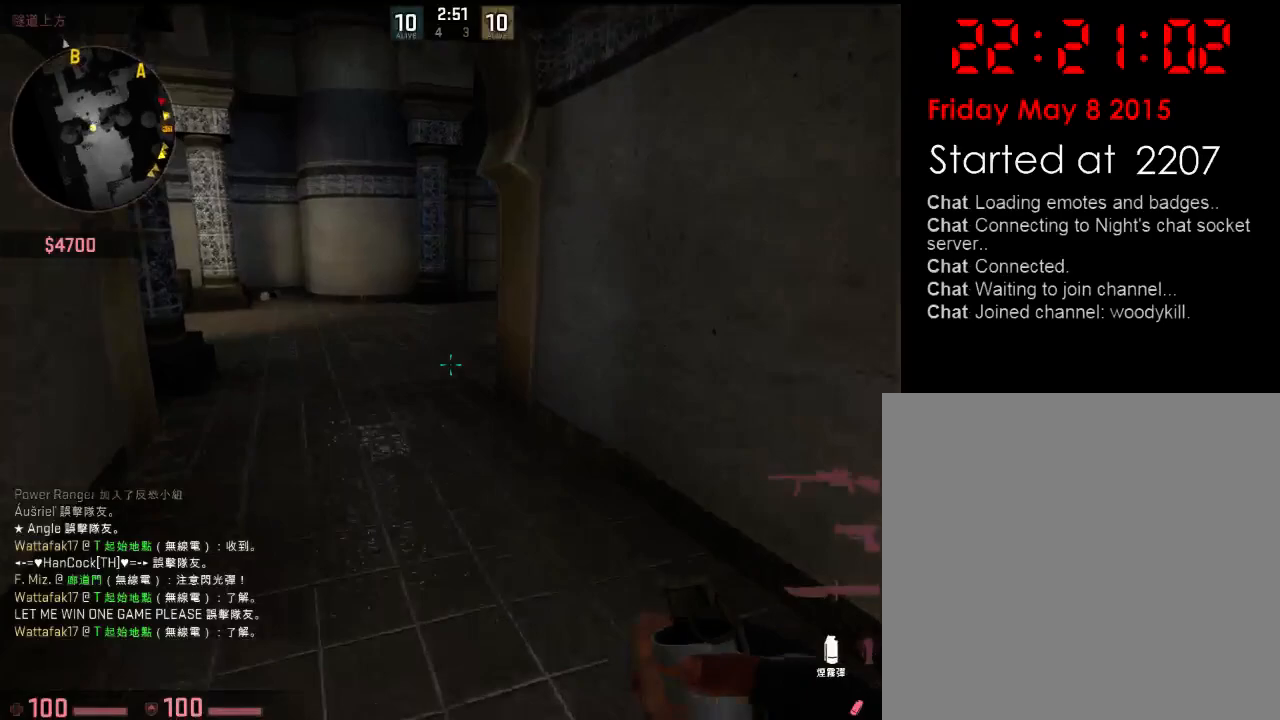
{"keys": ["a", "w"], "events": [[84, "a", "up"], [167, "a", "down"]]}
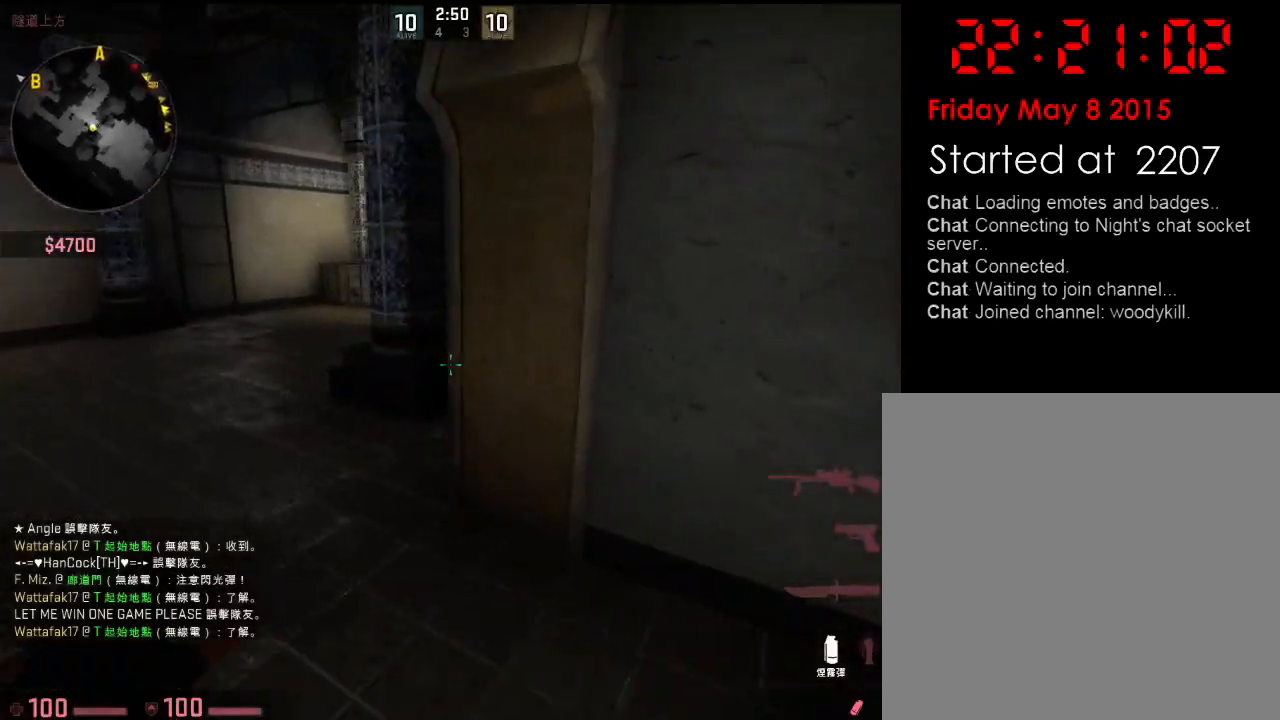
{"keys": ["a", "w"], "events": []}
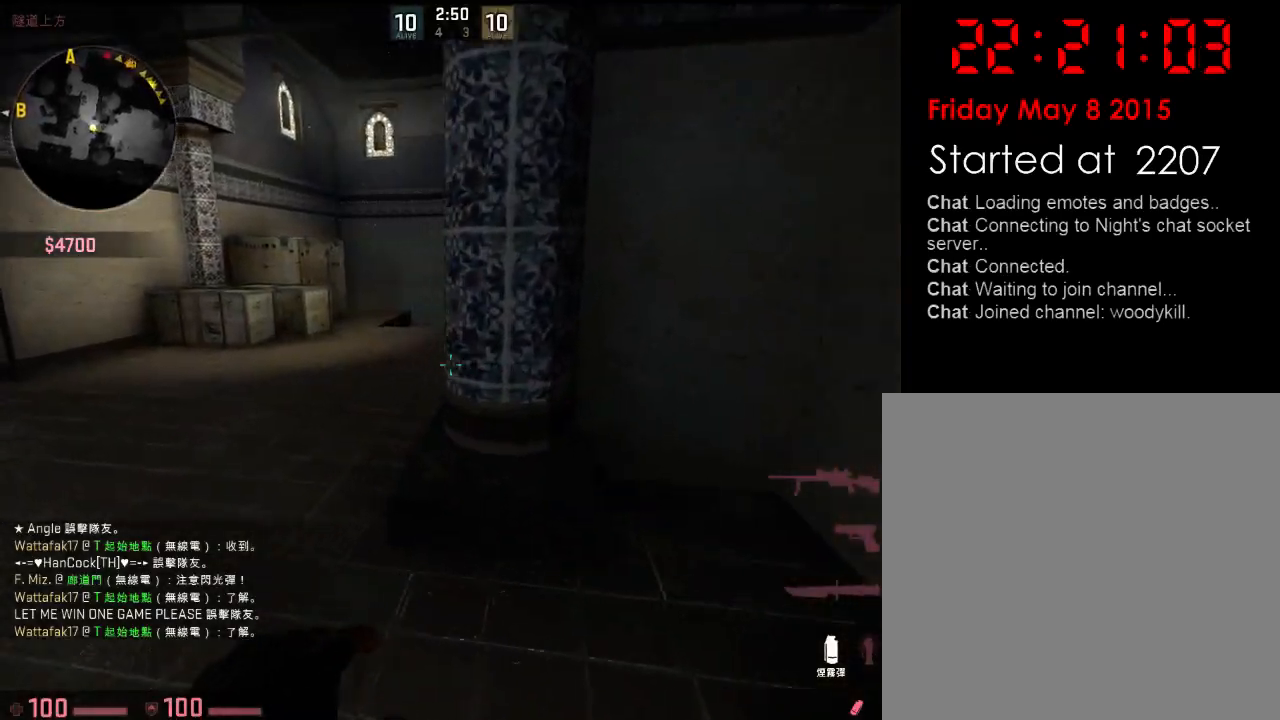
{"keys": ["d", "s"], "events": [[67, "a", "up"], [67, "d", "down"], [117, "w", "up"], [167, "d", "up"], [334, "s", "down"], [451, "d", "down"]]}
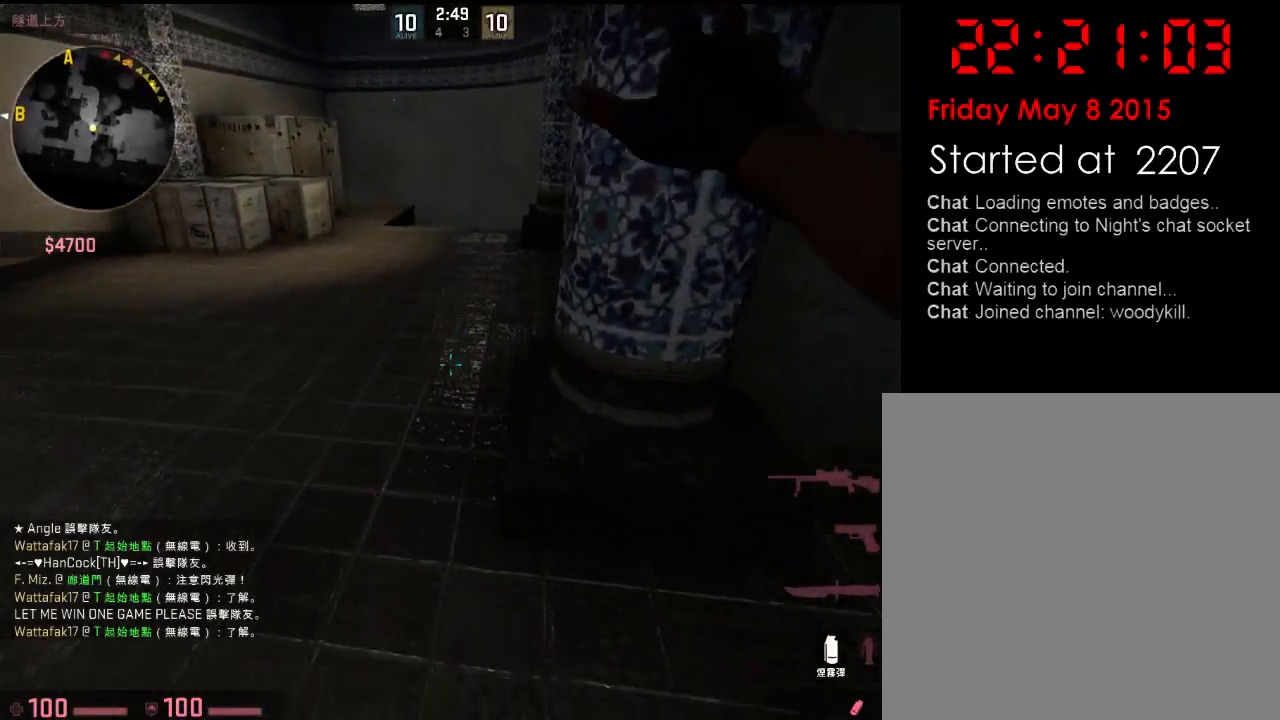
{"keys": ["d", "s"], "events": []}
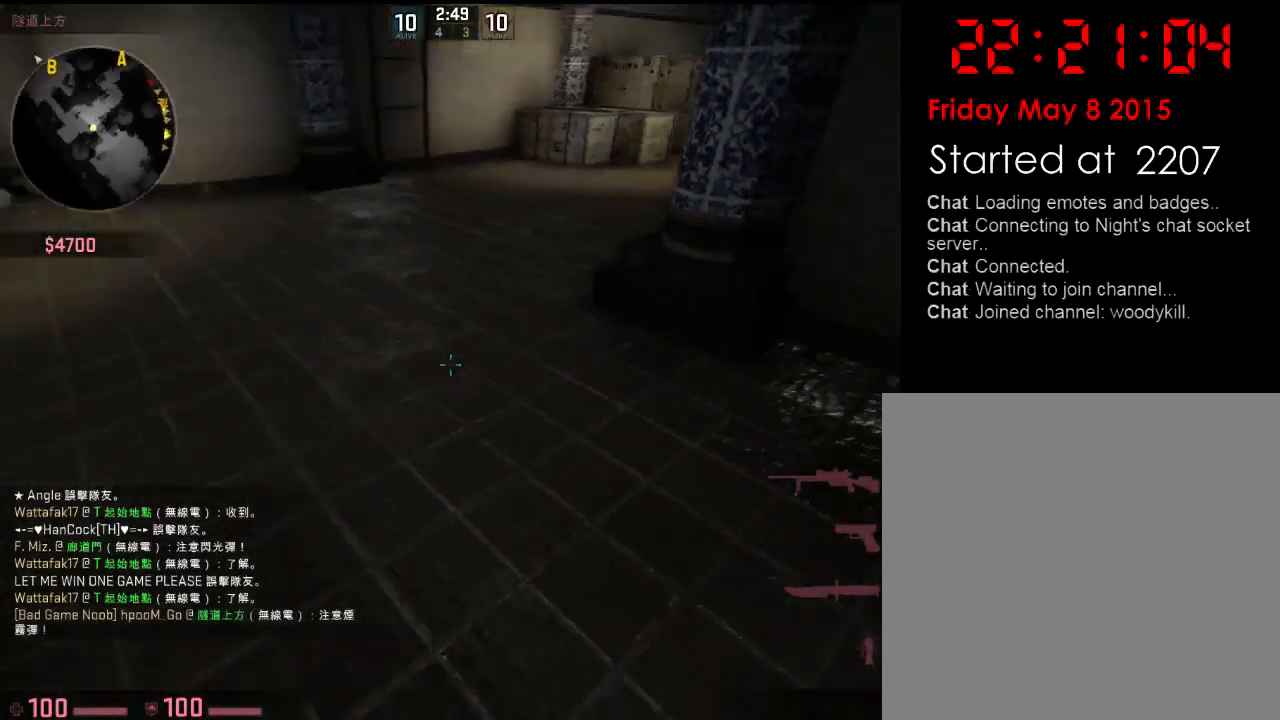
{"keys": ["d"], "events": [[67, "a", "down"], [117, "d", "up"], [400, "a", "up"], [434, "d", "down"], [467, "s", "up"]]}
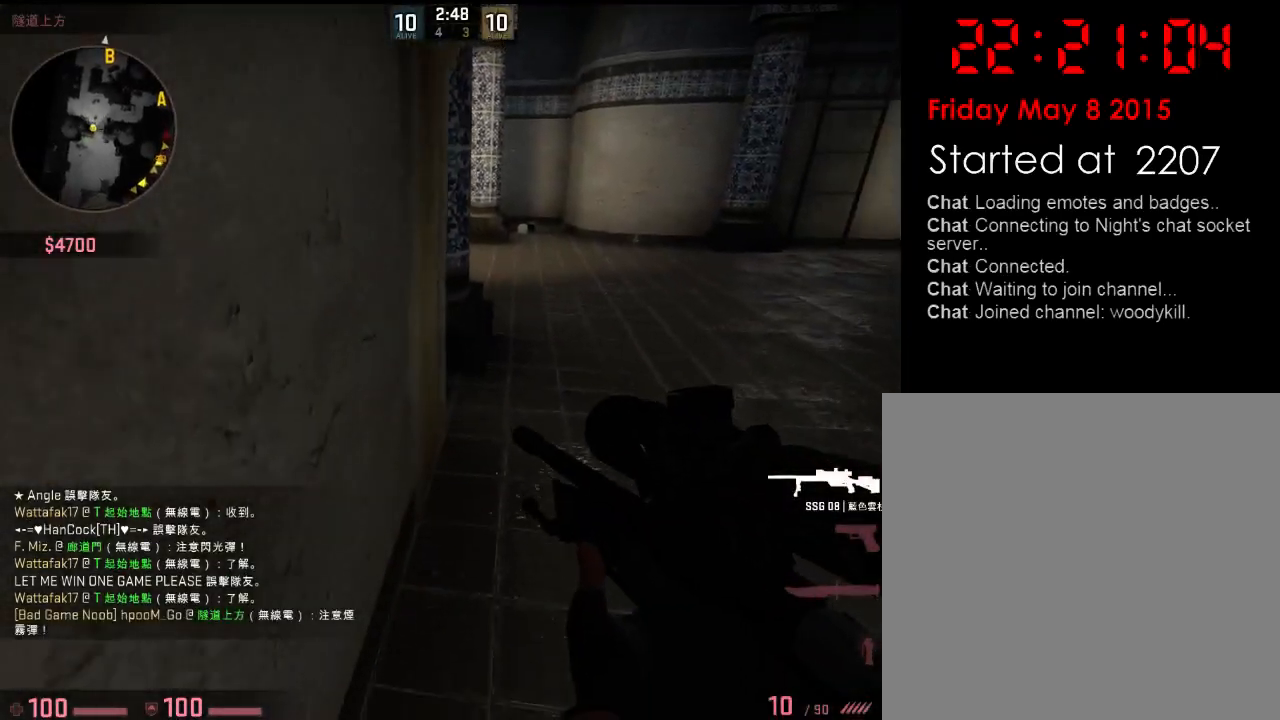
{"keys": ["d", "w"], "events": [[100, "d", "up"], [183, "a", "down"], [283, "s", "down"], [317, "a", "up"], [334, "d", "down"], [367, "s", "up"], [484, "w", "down"]]}
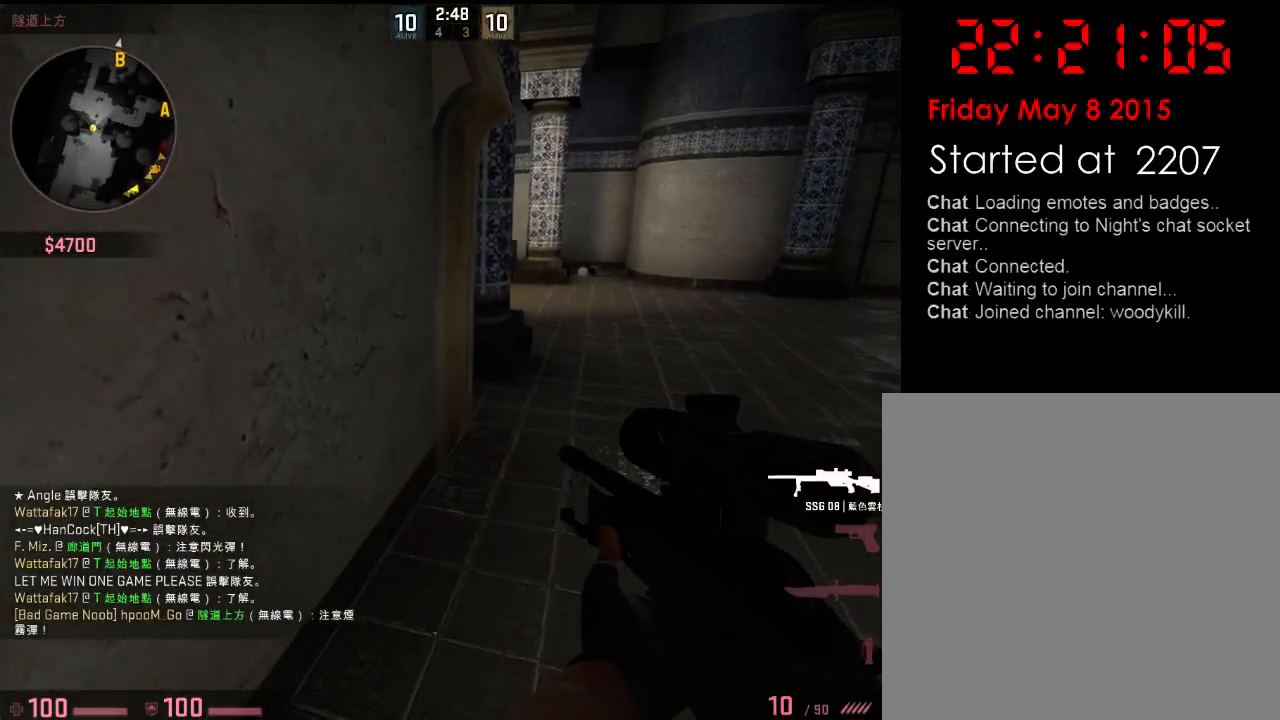
{"keys": ["a"], "events": [[384, "a", "down"], [401, "d", "up"], [401, "w", "up"]]}
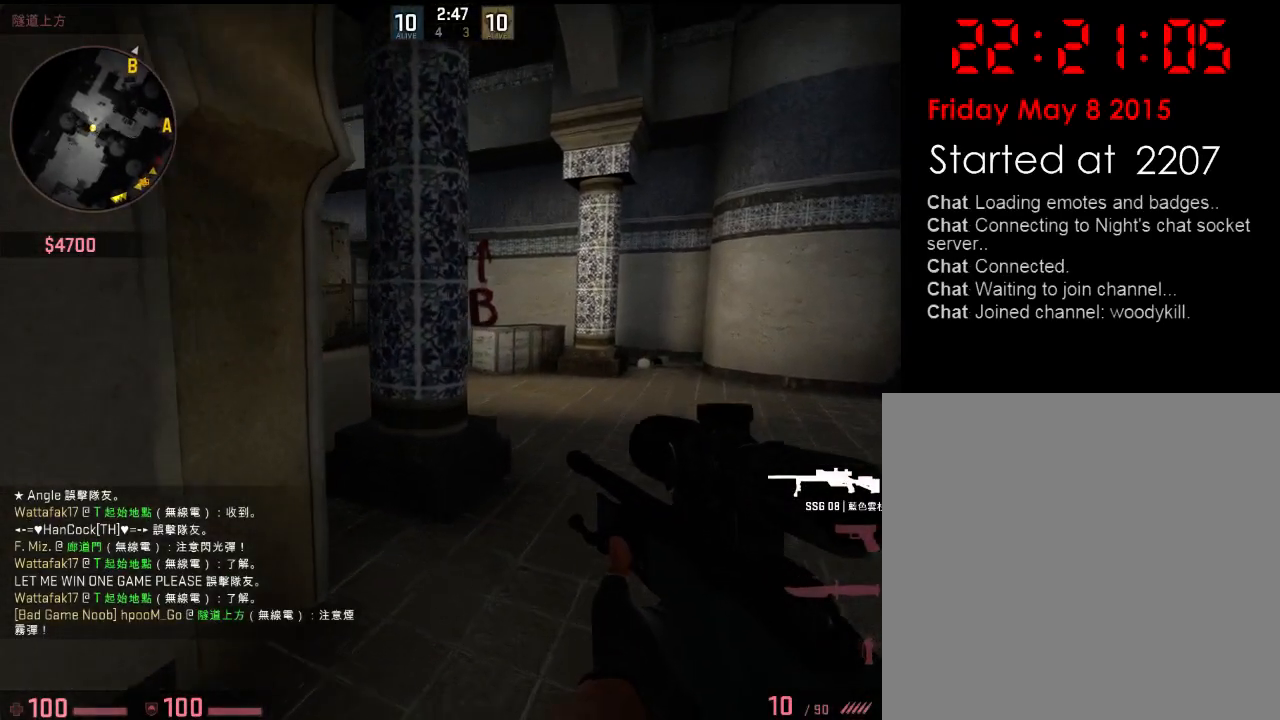
{"keys": ["d"], "events": [[16, "d", "down"], [50, "a", "up"], [133, "d", "up"], [150, "a", "down"], [267, "a", "up"], [267, "d", "down"], [317, "w", "down"], [467, "w", "up"]]}
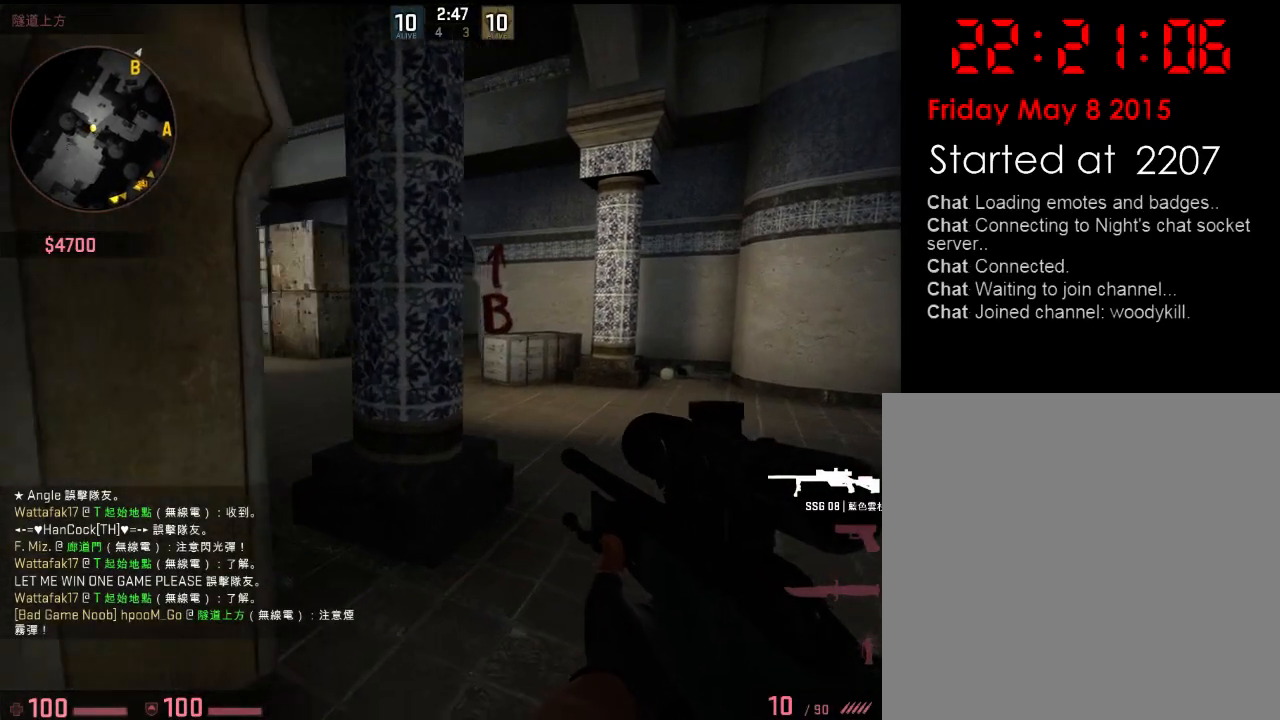
{"keys": ["a"], "events": [[50, "a", "down"], [83, "d", "up"], [167, "a", "up"], [233, "d", "down"], [334, "d", "up"], [367, "a", "down"]]}
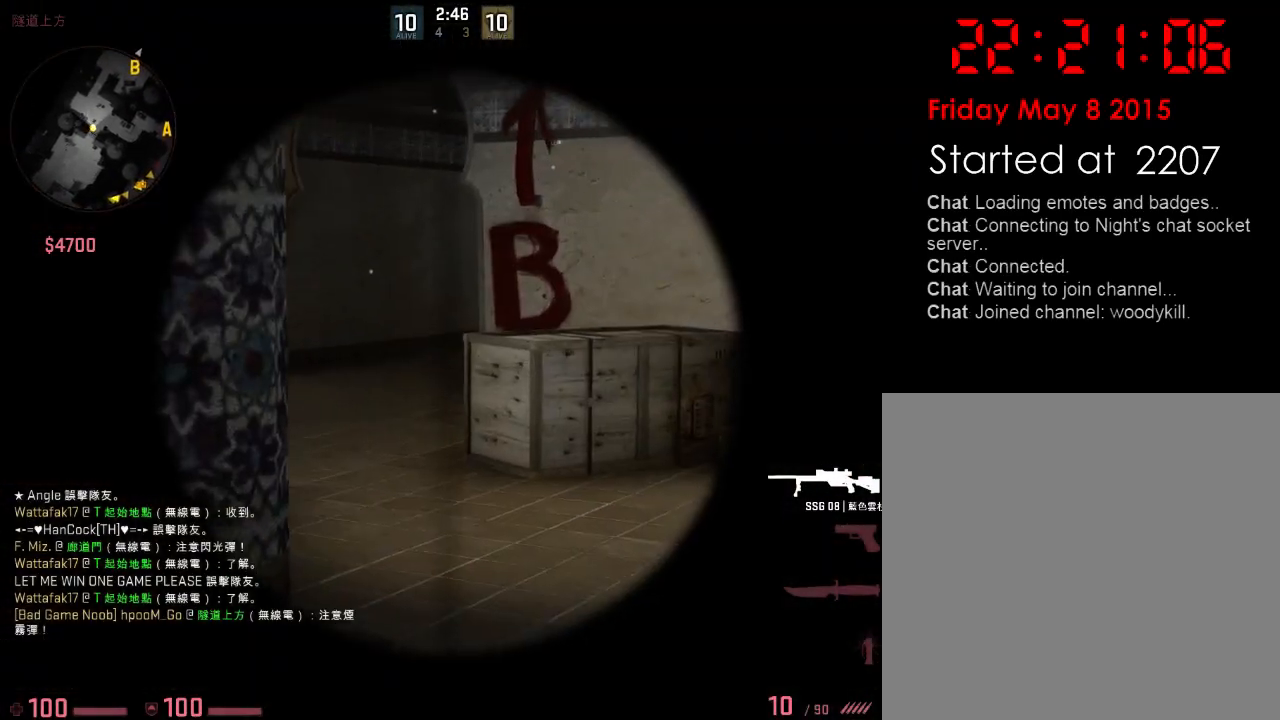
{"keys": [], "events": [[84, "a", "up"], [351, "d", "down"], [435, "d", "up"]]}
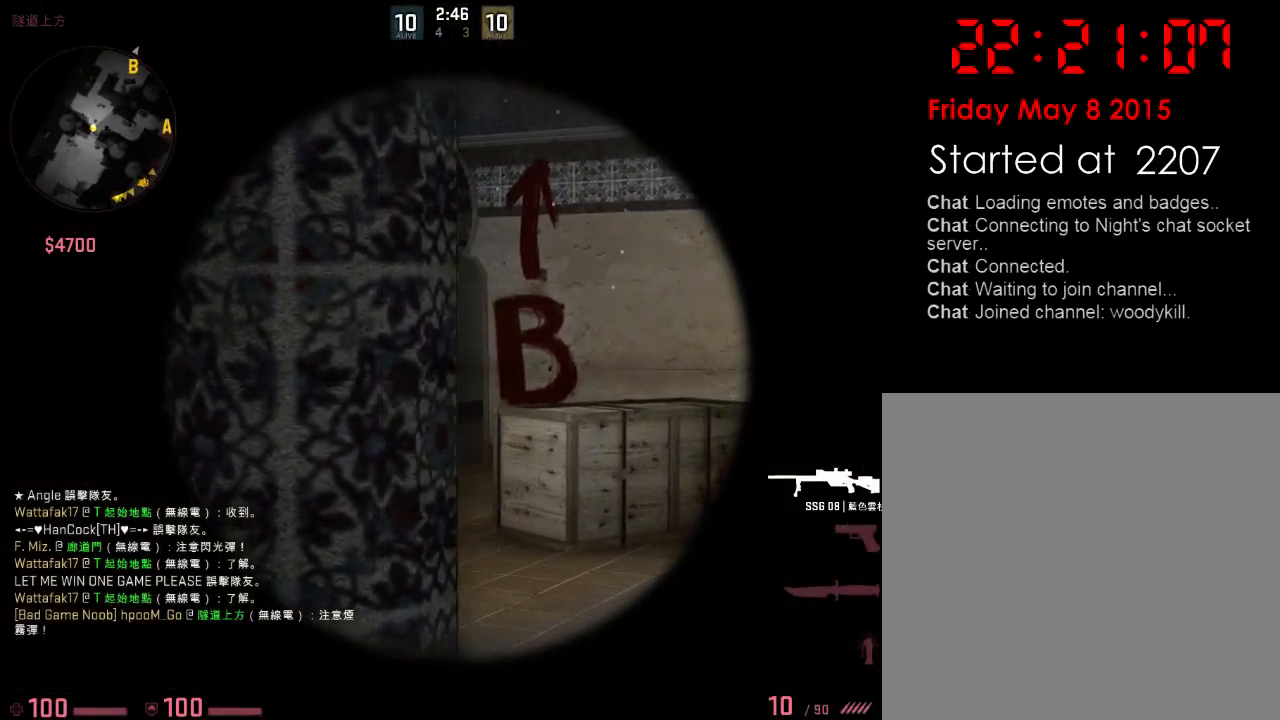
{"keys": [], "events": [[101, "d", "down"], [184, "d", "up"], [284, "a", "down"], [401, "a", "up"]]}
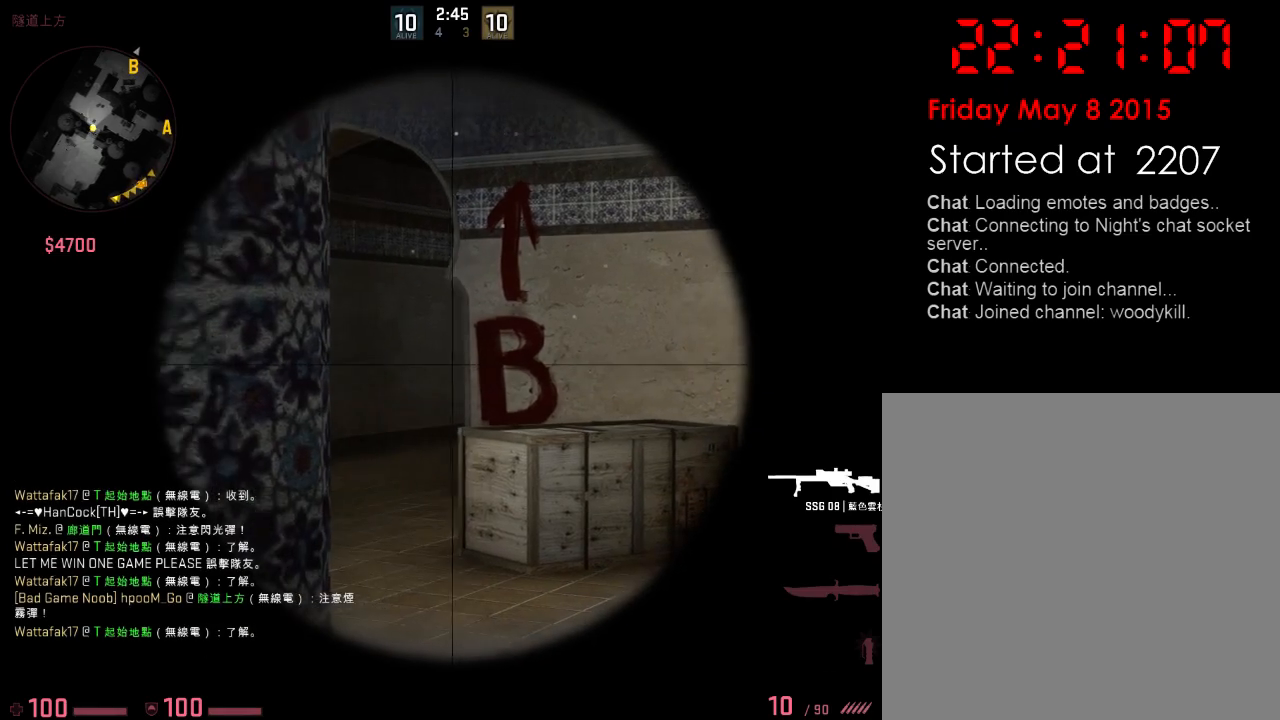
{"keys": ["s"], "events": [[117, "a", "down"], [201, "a", "up"], [317, "2", "down"], [384, "2", "up"], [501, "s", "down"]]}
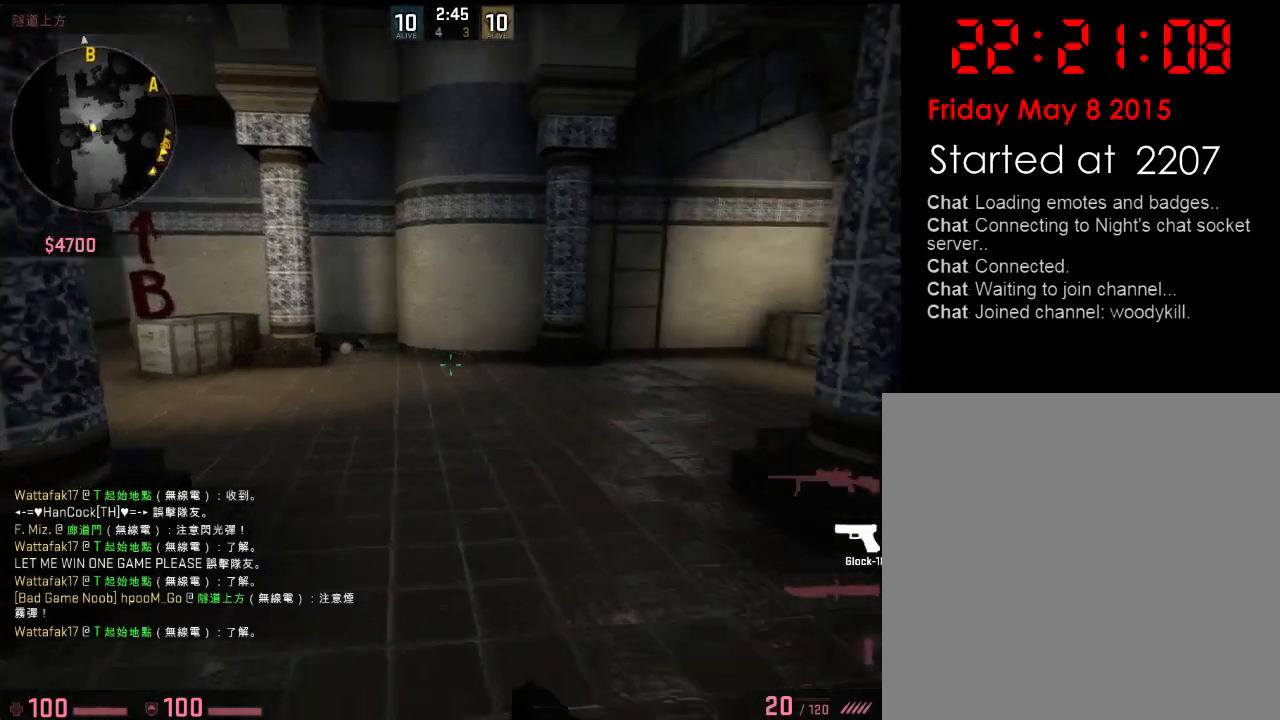
{"keys": ["a", "w"], "events": [[117, "q", "down"], [200, "q", "up"], [317, "a", "down"], [334, "s", "up"], [484, "w", "down"]]}
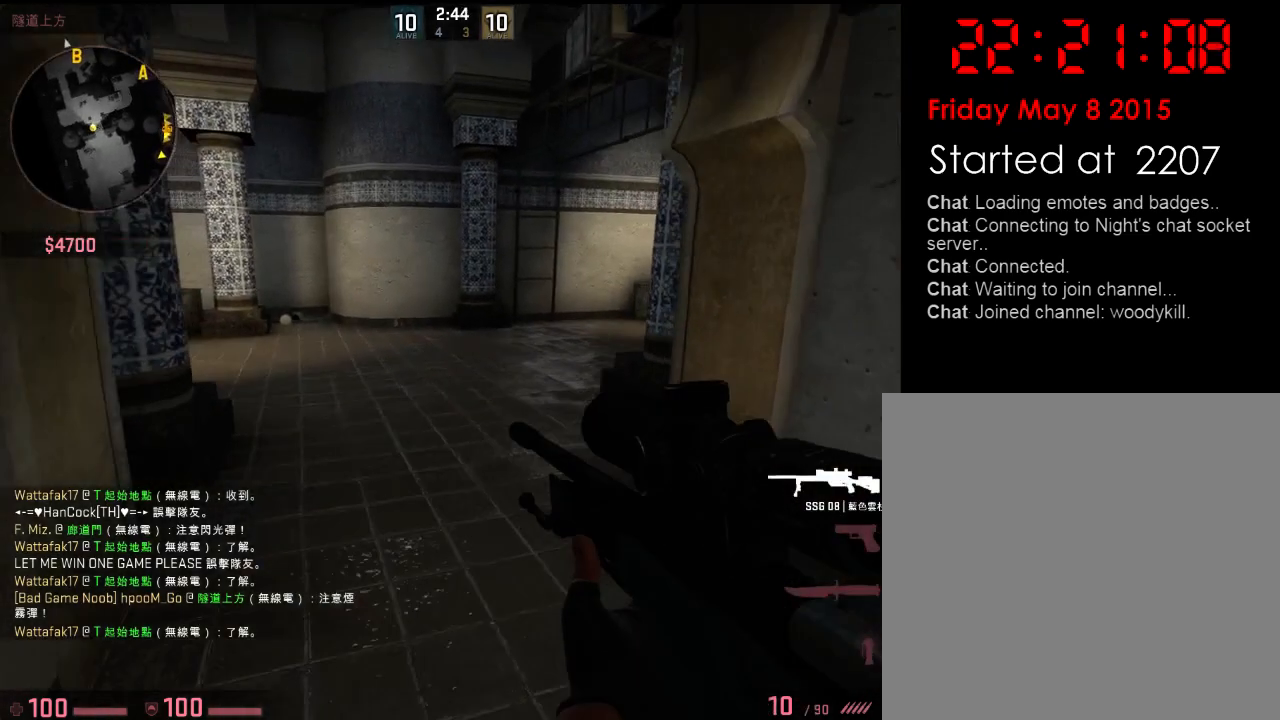
{"keys": ["a", "w"], "events": [[33, "a", "up"], [384, "a", "down"]]}
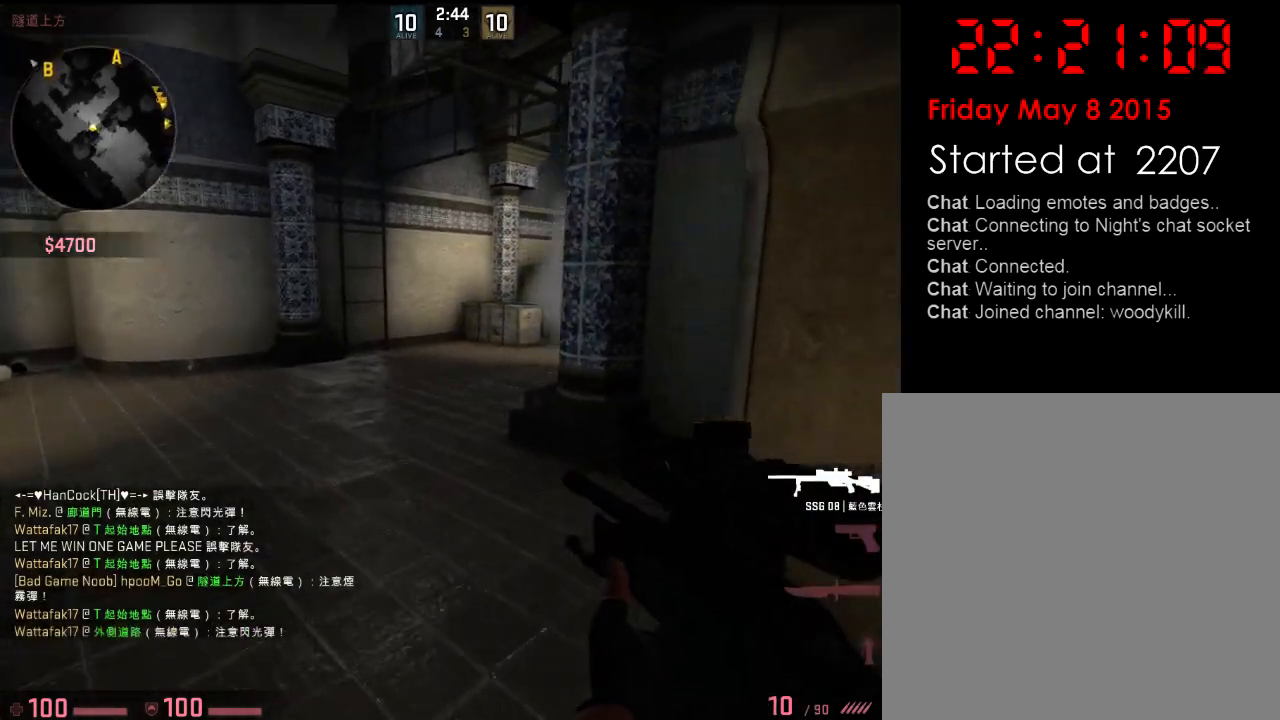
{"keys": ["a", "s"], "events": [[150, "a", "up"], [200, "d", "down"], [200, "w", "up"], [334, "s", "down"], [434, "a", "down"], [434, "d", "up"]]}
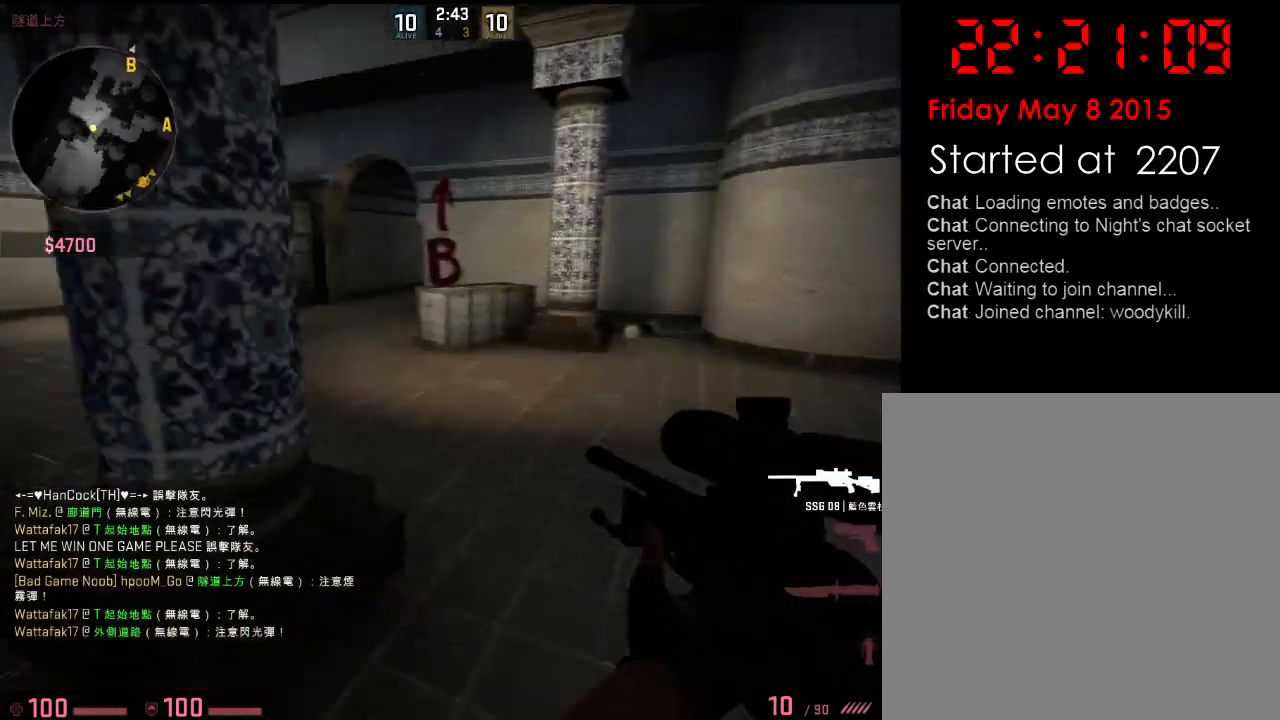
{"keys": [], "events": [[117, "a", "up"], [284, "a", "down"], [350, "s", "up"], [434, "a", "up"]]}
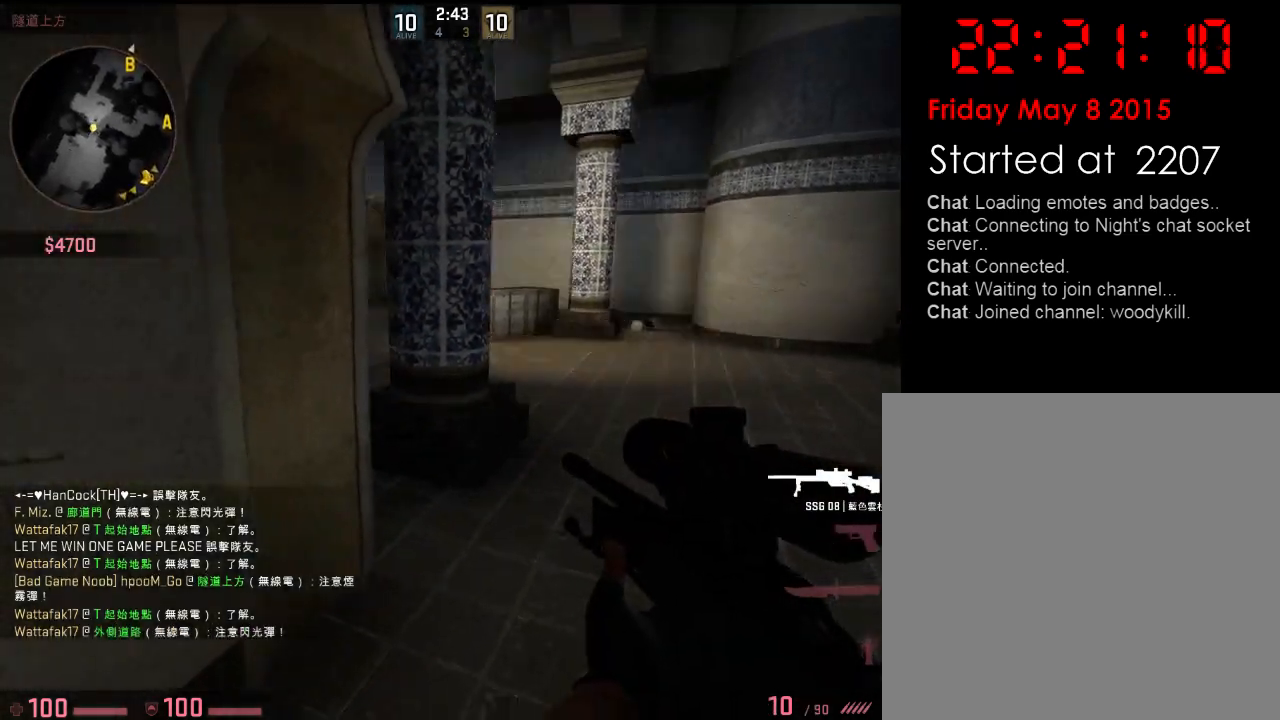
{"keys": ["s"], "events": [[350, "a", "down"], [350, "s", "down"], [450, "a", "up"]]}
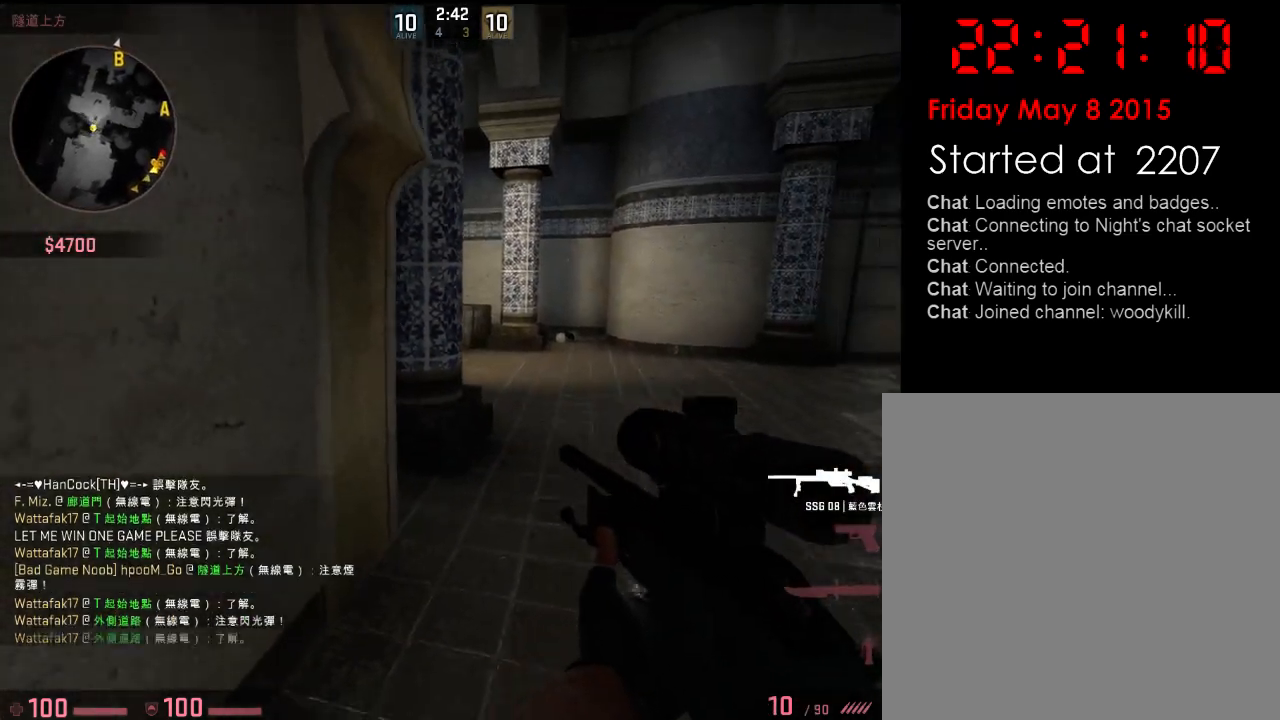
{"keys": ["s"], "events": [[201, "q", "down"], [301, "q", "up"]]}